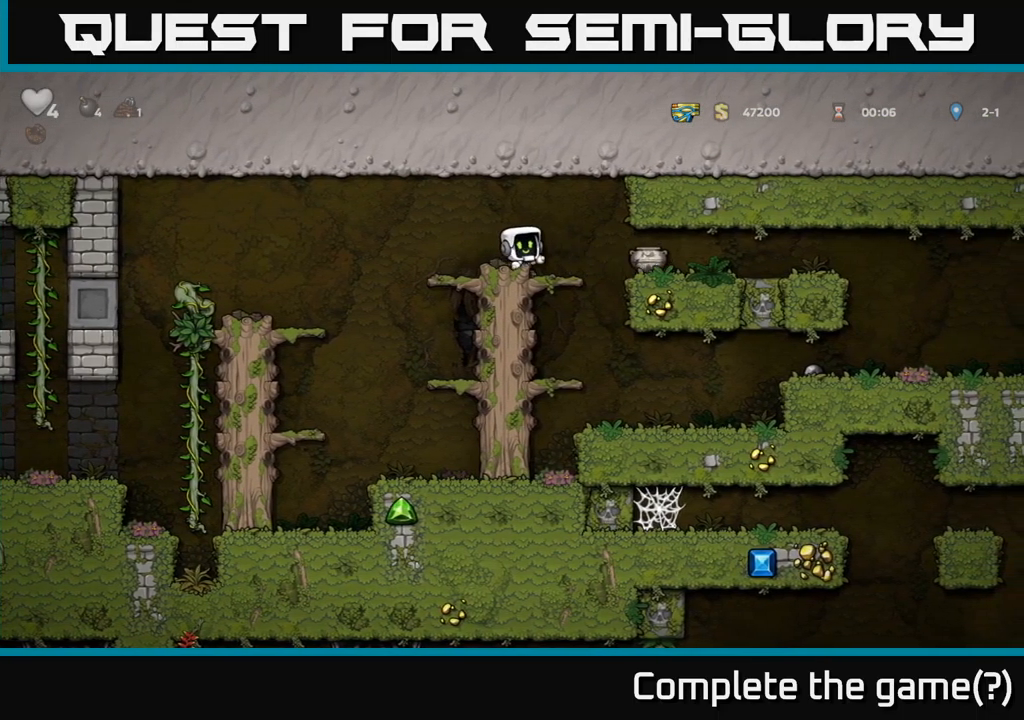
Gameplay with a controller (Xbox layout); each line is a JSON object with the inputs held at the frame after it. "events" lists button and stick changes between this image and that frame as [ms after this image, input, new state], when the widget could be followed in between. Not read: right_stick.
{"buttons": ["DPAD_RIGHT"], "left_stick": "center", "events": [[183, "DPAD_RIGHT", "down"]]}
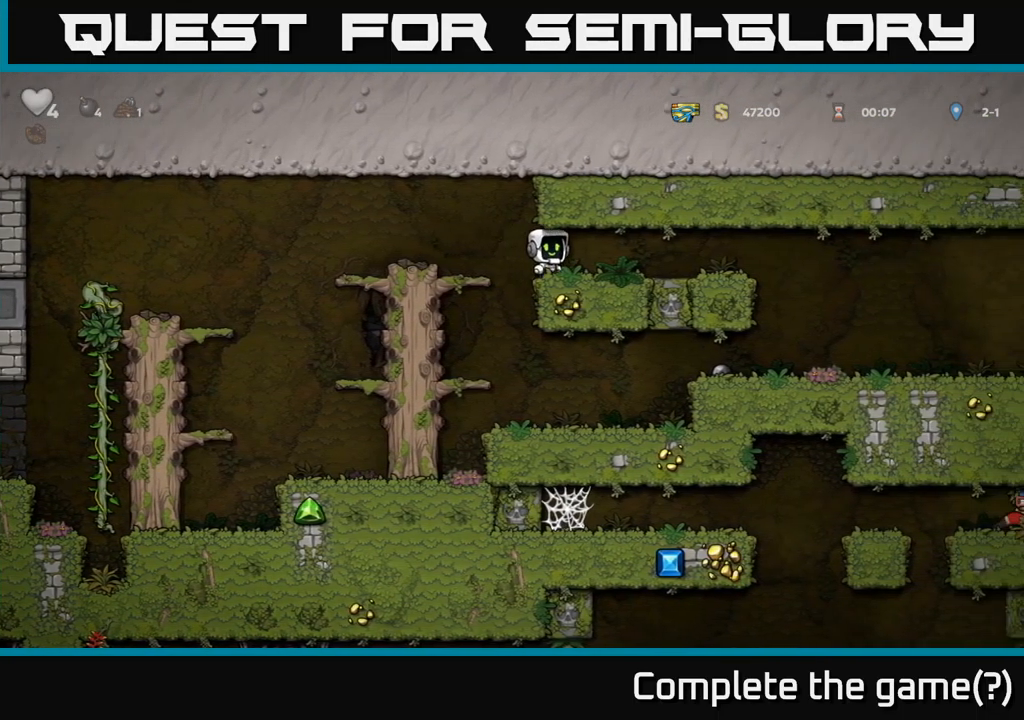
{"buttons": ["DPAD_RIGHT"], "left_stick": "center", "events": []}
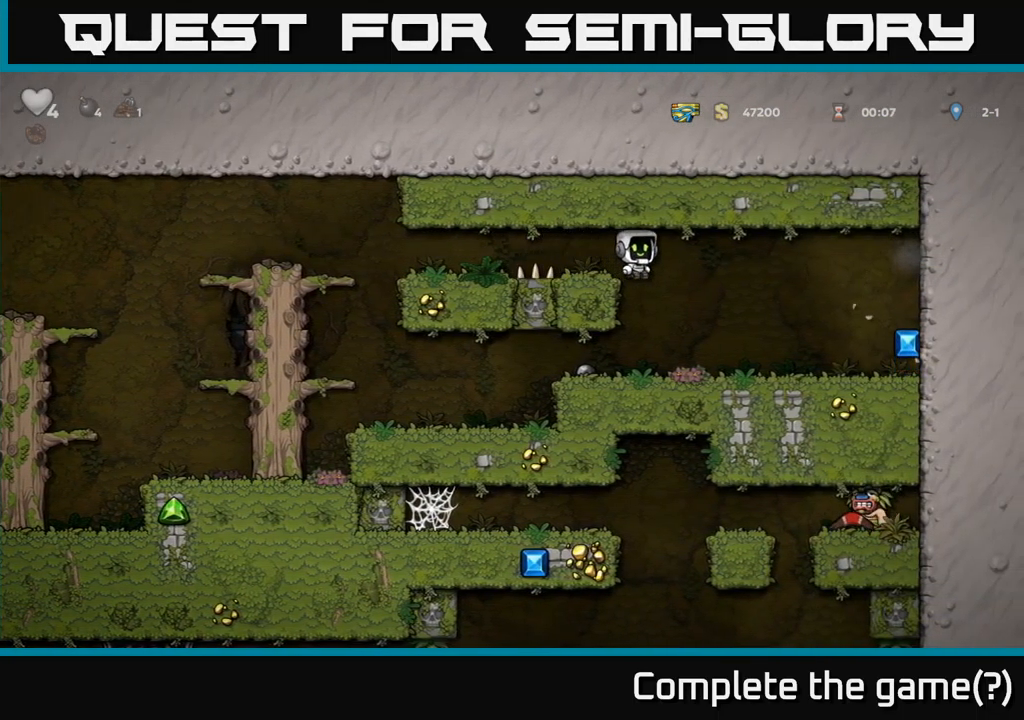
{"buttons": ["DPAD_RIGHT"], "left_stick": "center", "events": []}
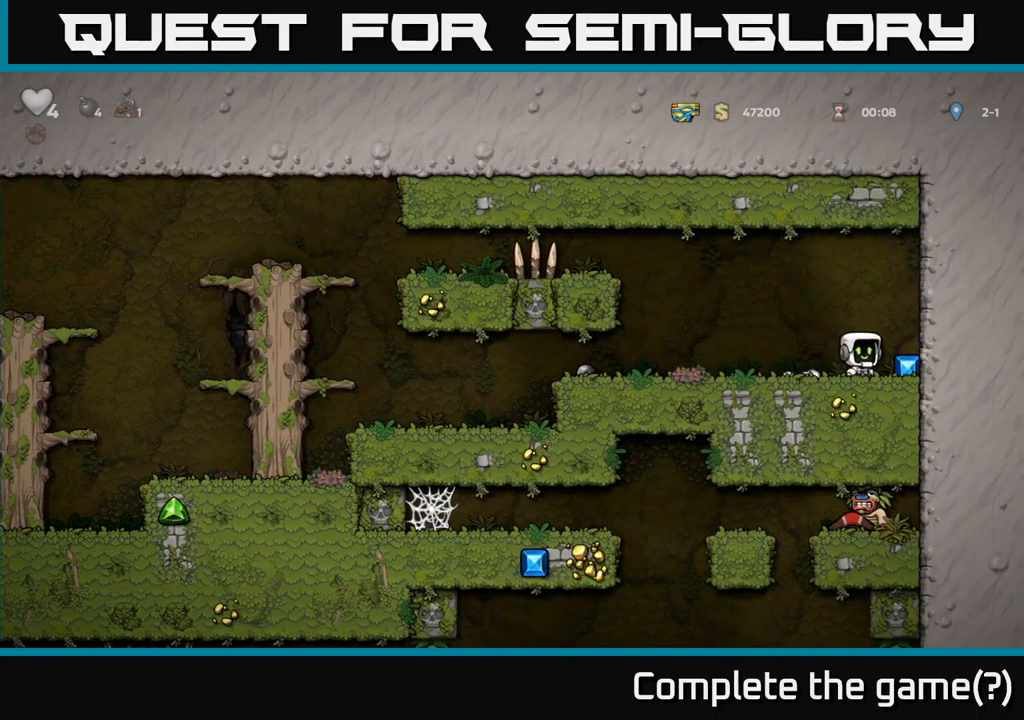
{"buttons": ["DPAD_LEFT"], "left_stick": "center", "events": [[83, "DPAD_RIGHT", "up"], [133, "DPAD_LEFT", "down"]]}
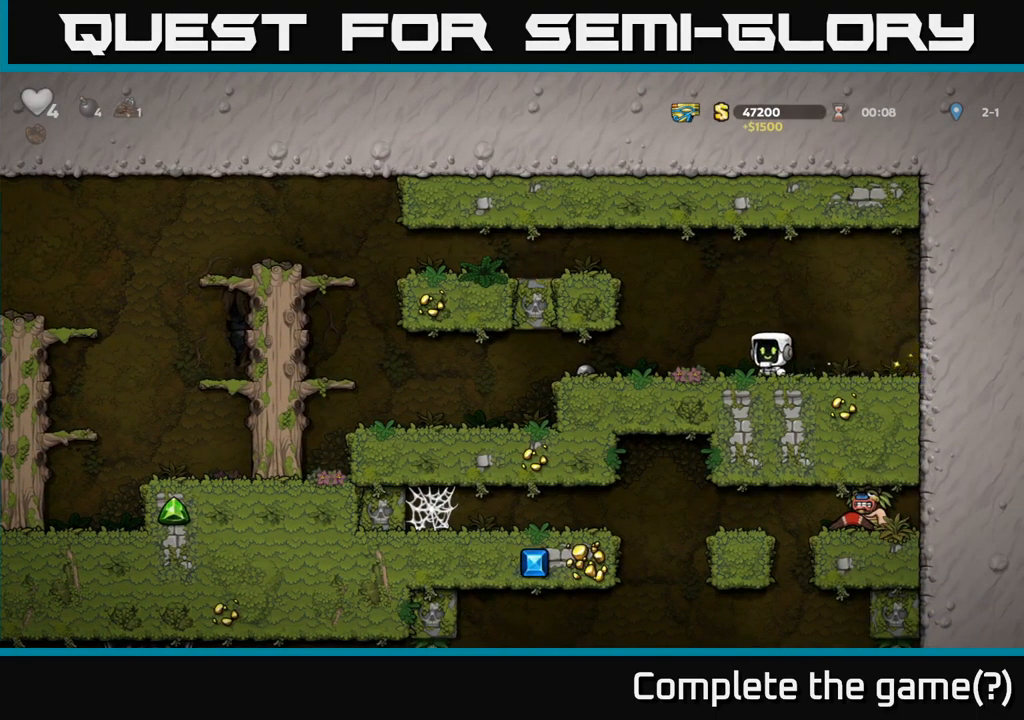
{"buttons": ["X", "DPAD_DOWN"], "left_stick": "center", "events": [[400, "DPAD_DOWN", "down"], [416, "DPAD_LEFT", "up"], [450, "X", "down"]]}
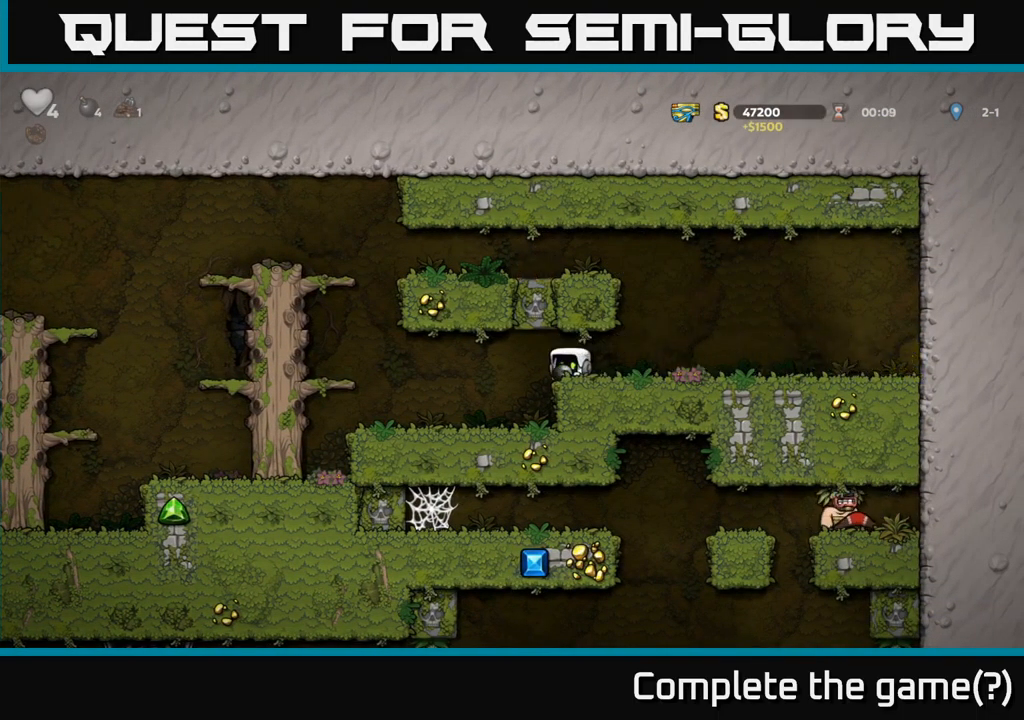
{"buttons": ["A", "DPAD_LEFT"], "left_stick": "center", "events": [[16, "DPAD_LEFT", "down"], [33, "DPAD_DOWN", "up"], [50, "X", "up"], [500, "A", "down"]]}
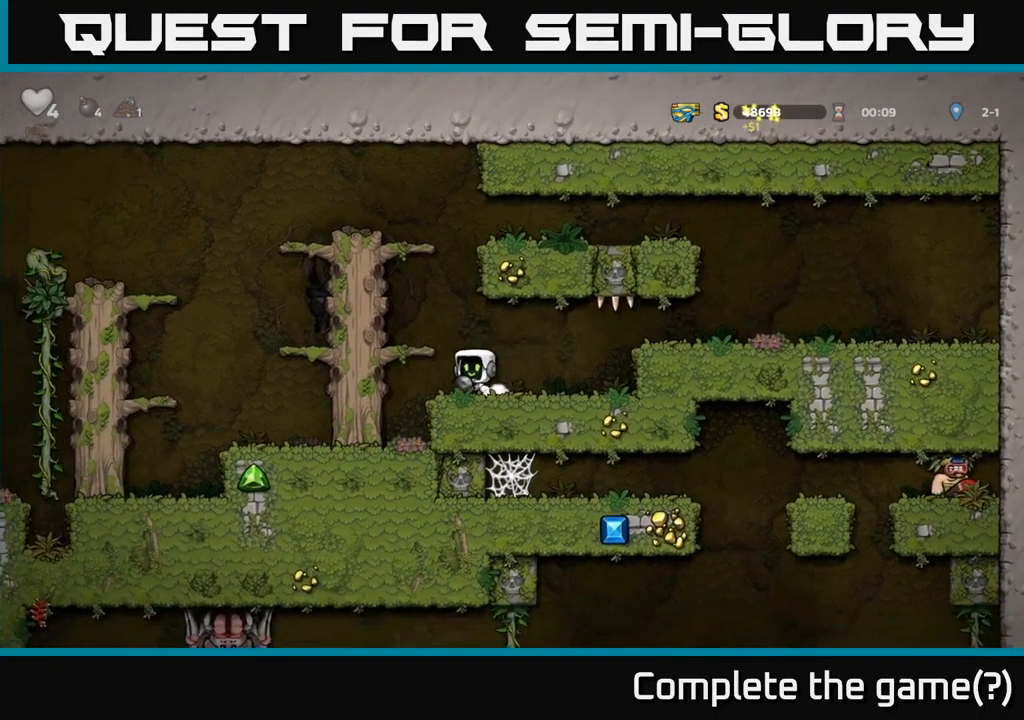
{"buttons": ["DPAD_LEFT"], "left_stick": "center", "events": [[200, "A", "up"], [283, "A", "down"], [433, "A", "up"]]}
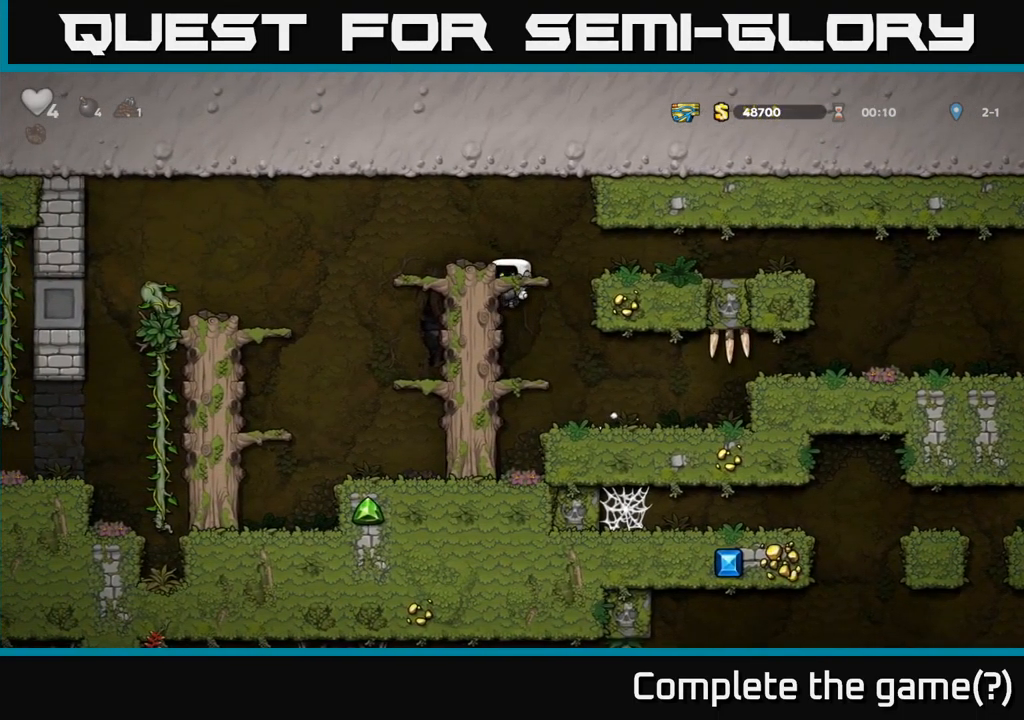
{"buttons": ["A", "DPAD_LEFT"], "left_stick": "center", "events": [[116, "A", "down"], [217, "A", "up"], [417, "A", "down"]]}
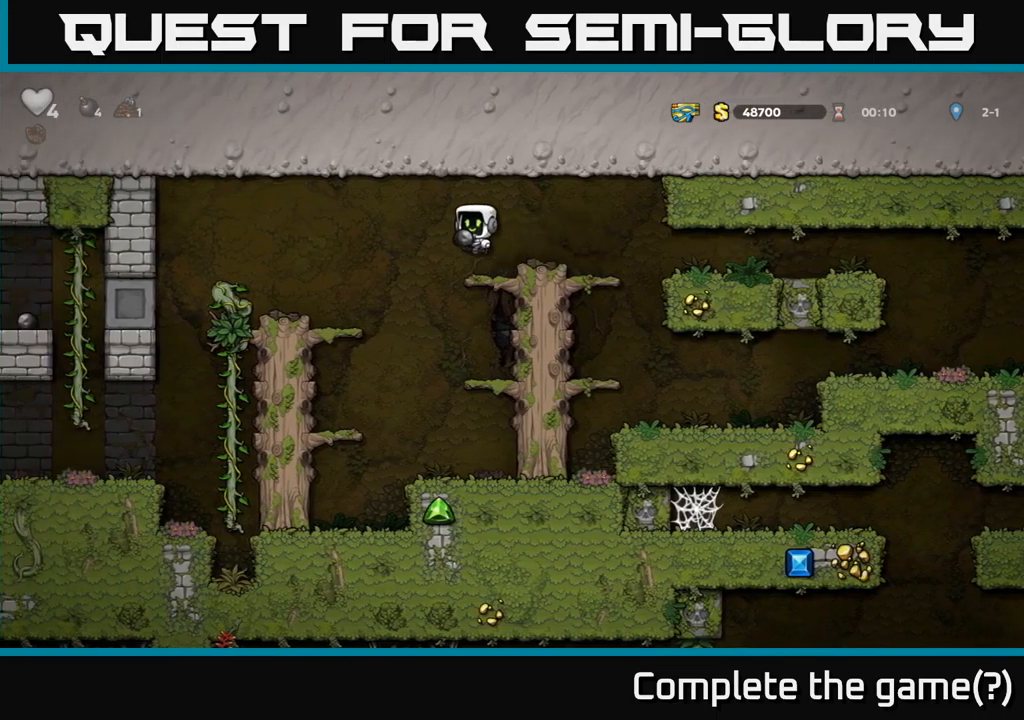
{"buttons": ["DPAD_LEFT"], "left_stick": "center", "events": [[67, "A", "up"]]}
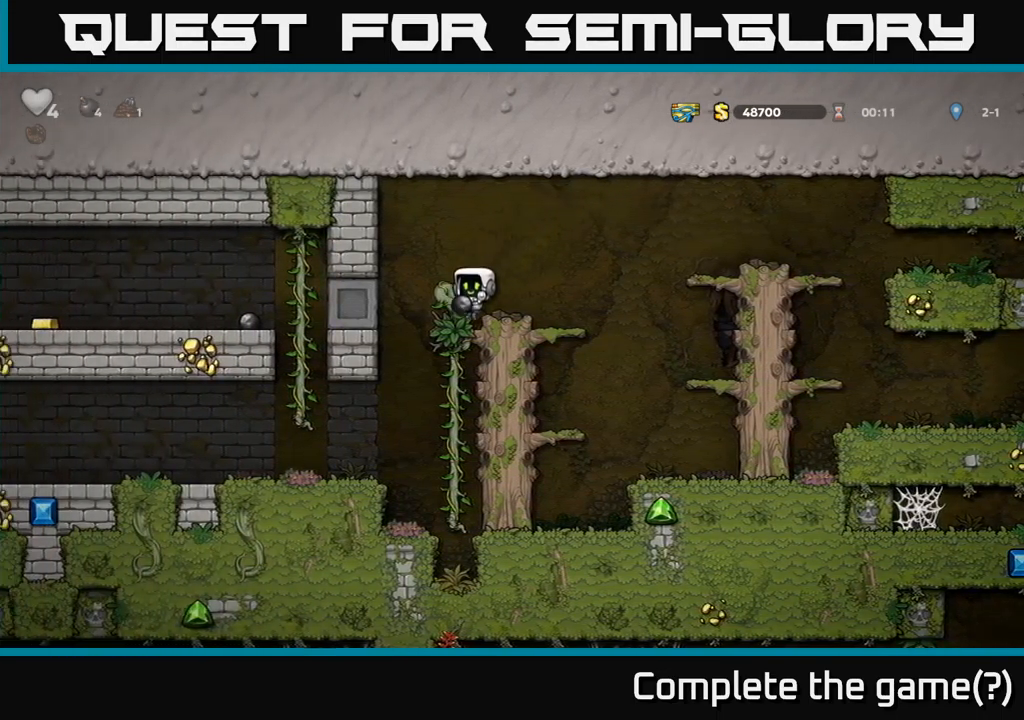
{"buttons": ["DPAD_LEFT"], "left_stick": "center", "events": [[167, "DPAD_LEFT", "up"], [467, "DPAD_LEFT", "down"]]}
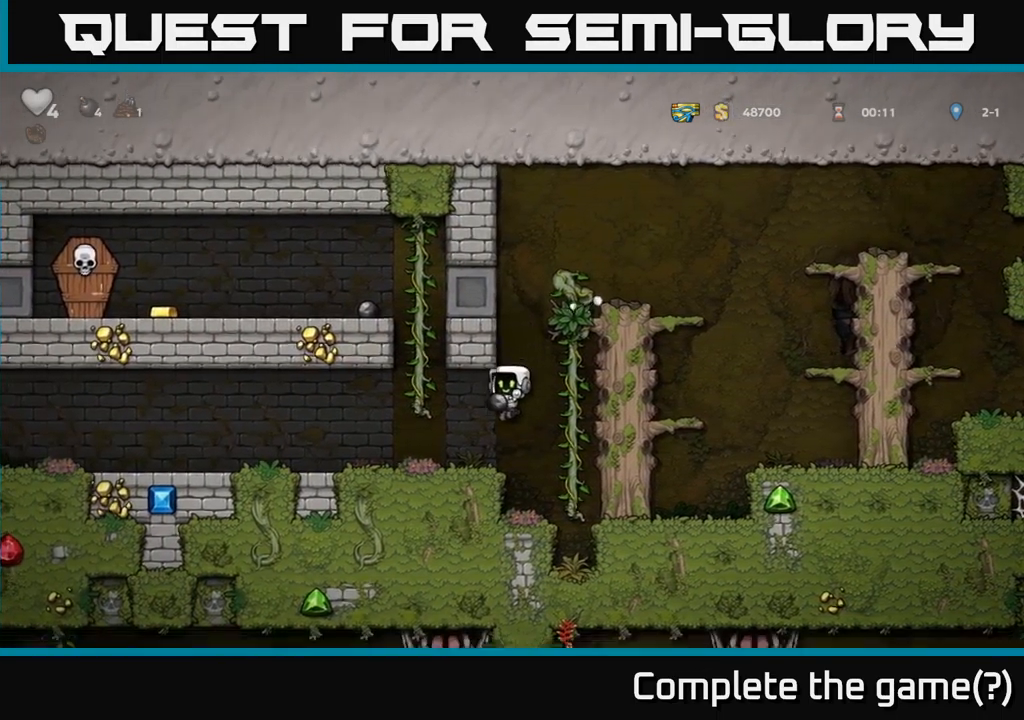
{"buttons": ["DPAD_LEFT"], "left_stick": "center", "events": []}
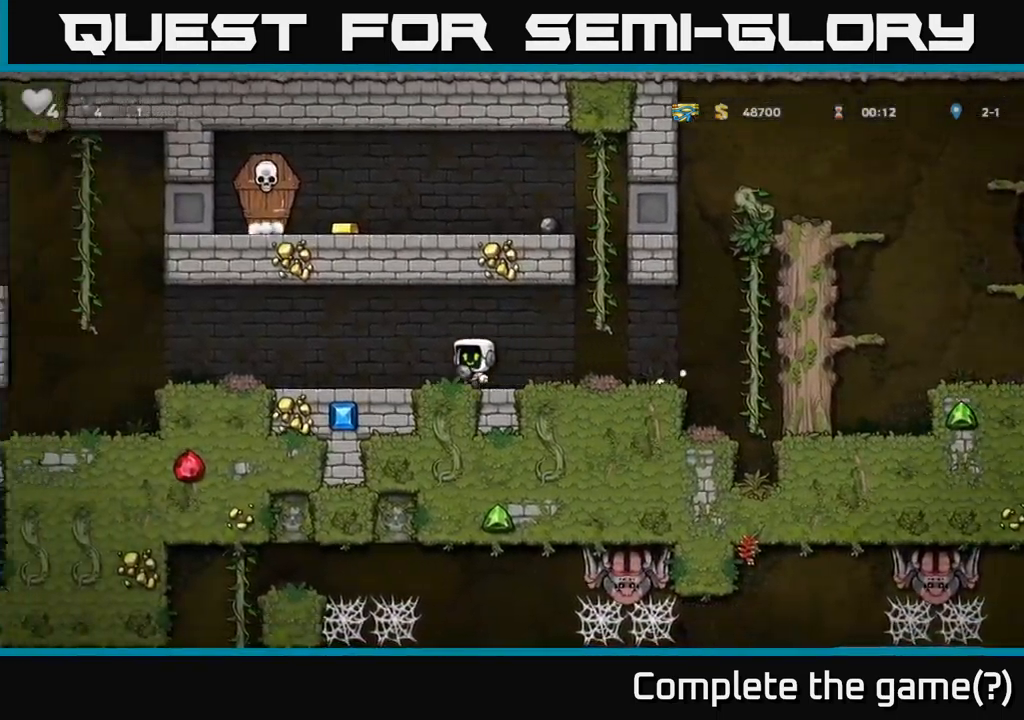
{"buttons": ["DPAD_LEFT"], "left_stick": "center", "events": []}
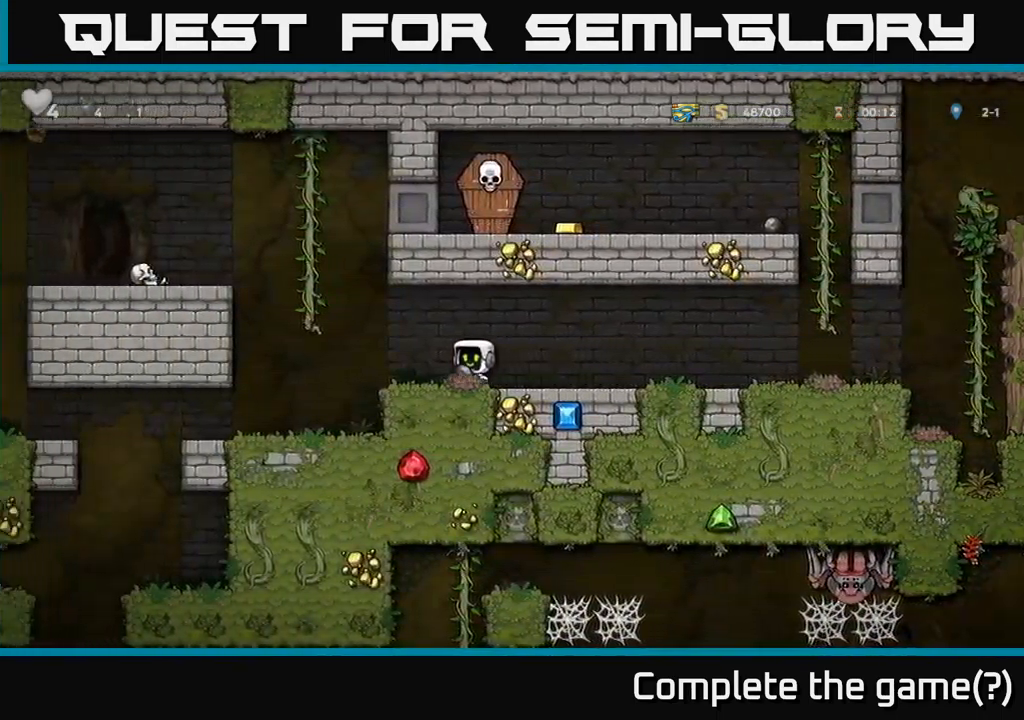
{"buttons": ["DPAD_LEFT"], "left_stick": "center", "events": [[183, "A", "down"], [383, "A", "up"]]}
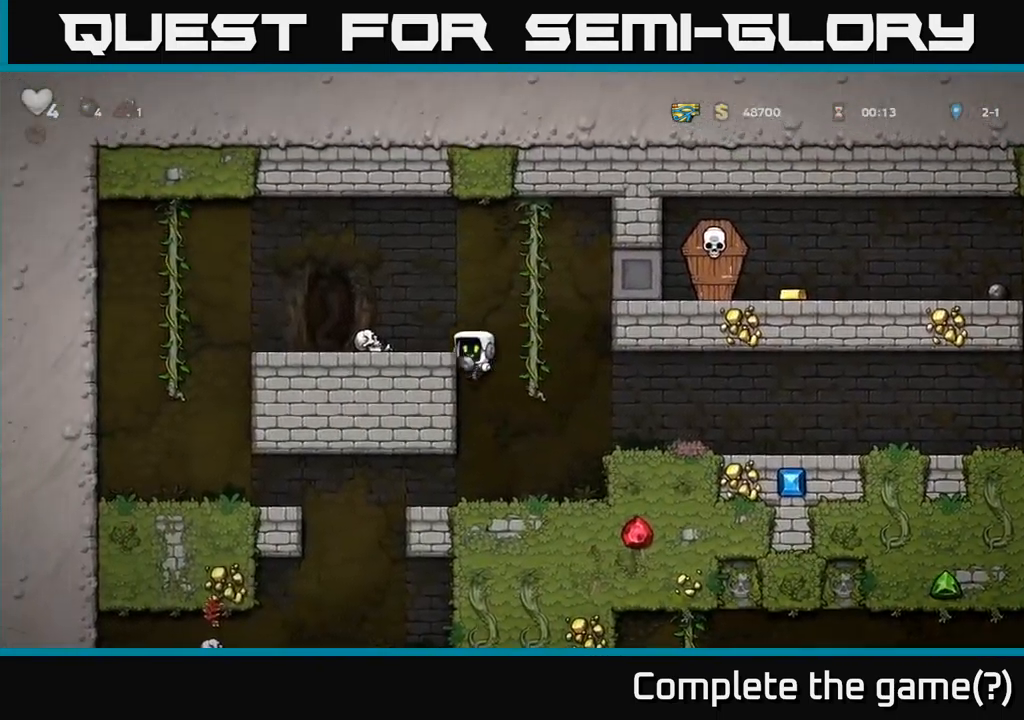
{"buttons": ["DPAD_LEFT"], "left_stick": "center", "events": [[100, "A", "down"], [233, "A", "up"]]}
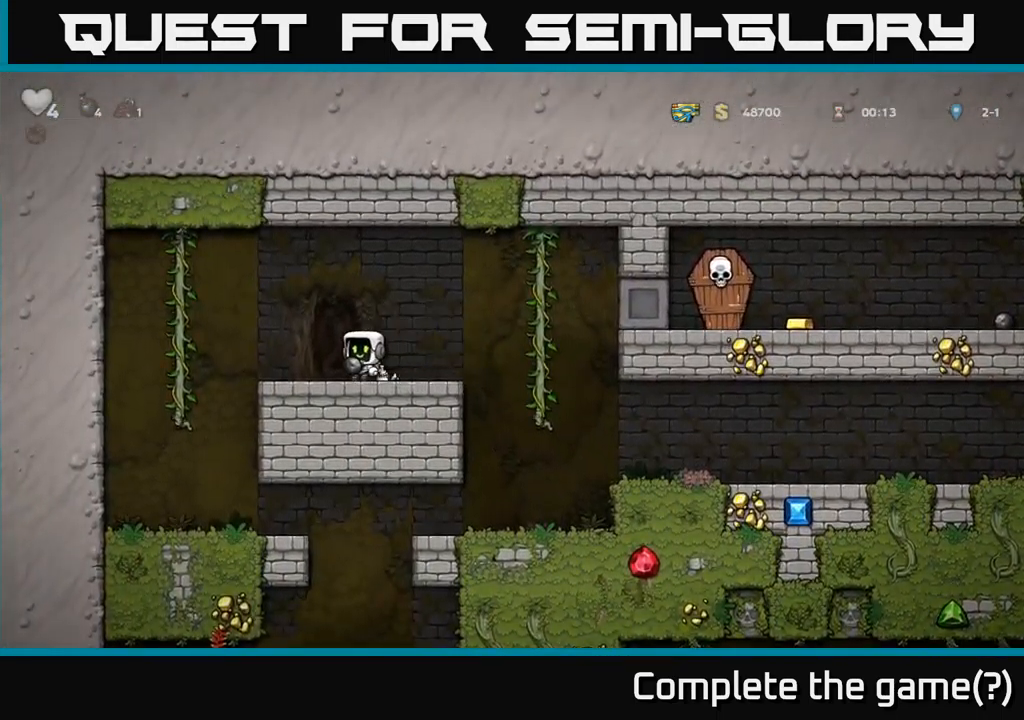
{"buttons": [], "left_stick": "center", "events": [[417, "DPAD_LEFT", "up"]]}
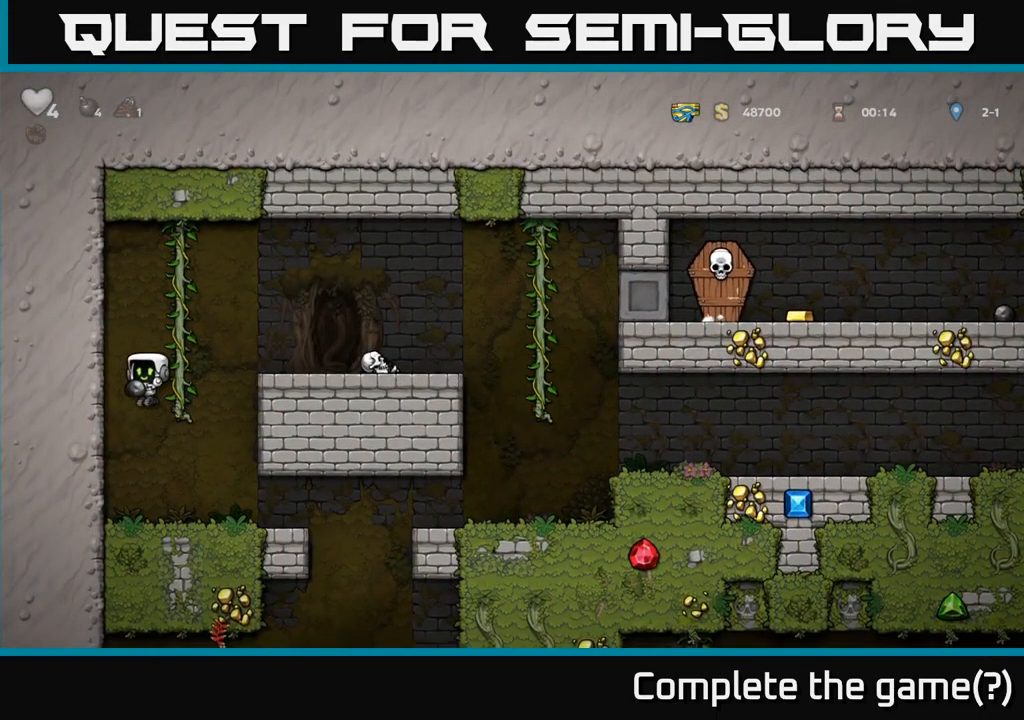
{"buttons": ["DPAD_RIGHT"], "left_stick": "center", "events": [[117, "DPAD_RIGHT", "down"]]}
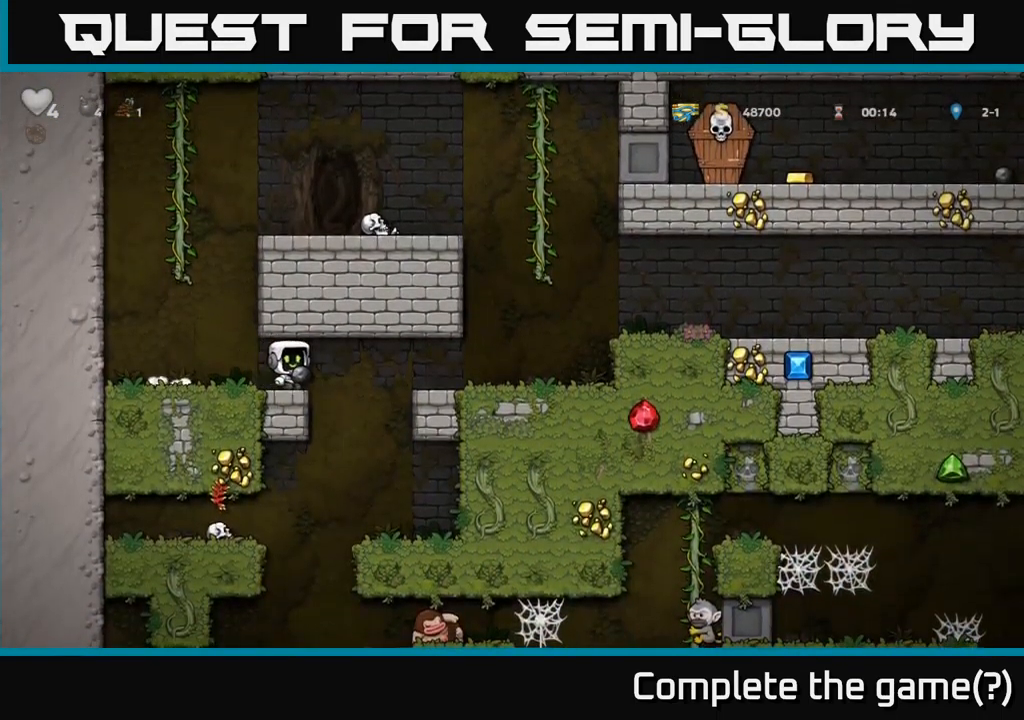
{"buttons": [], "left_stick": "center", "events": [[67, "DPAD_RIGHT", "up"], [300, "DPAD_RIGHT", "down"], [417, "DPAD_RIGHT", "up"]]}
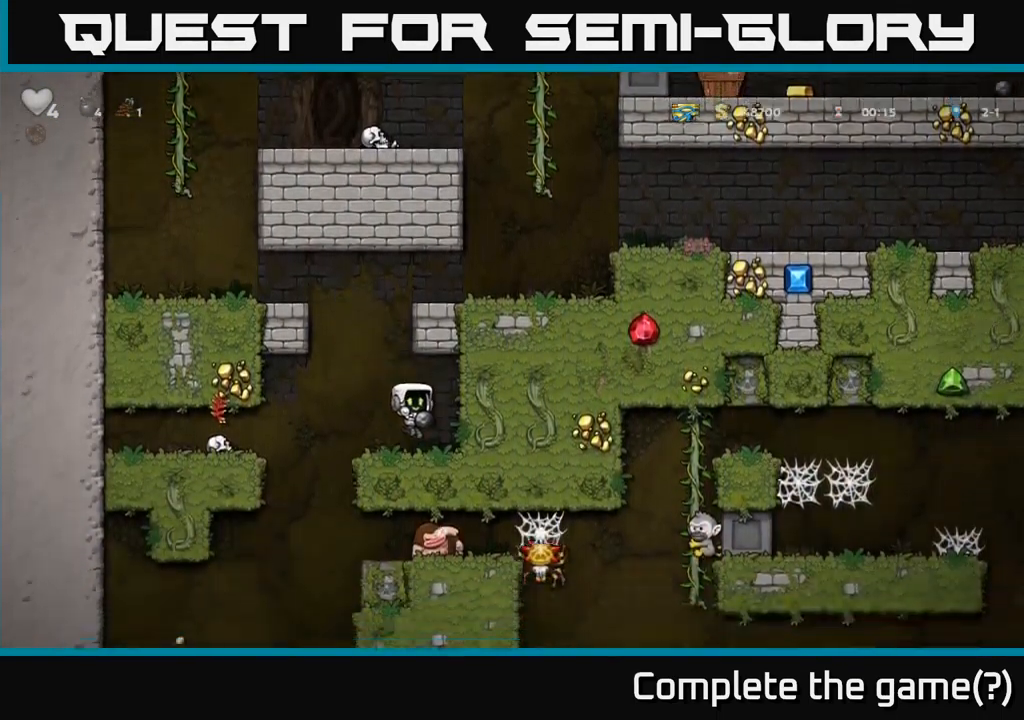
{"buttons": ["DPAD_LEFT"], "left_stick": "center", "events": [[200, "DPAD_LEFT", "down"]]}
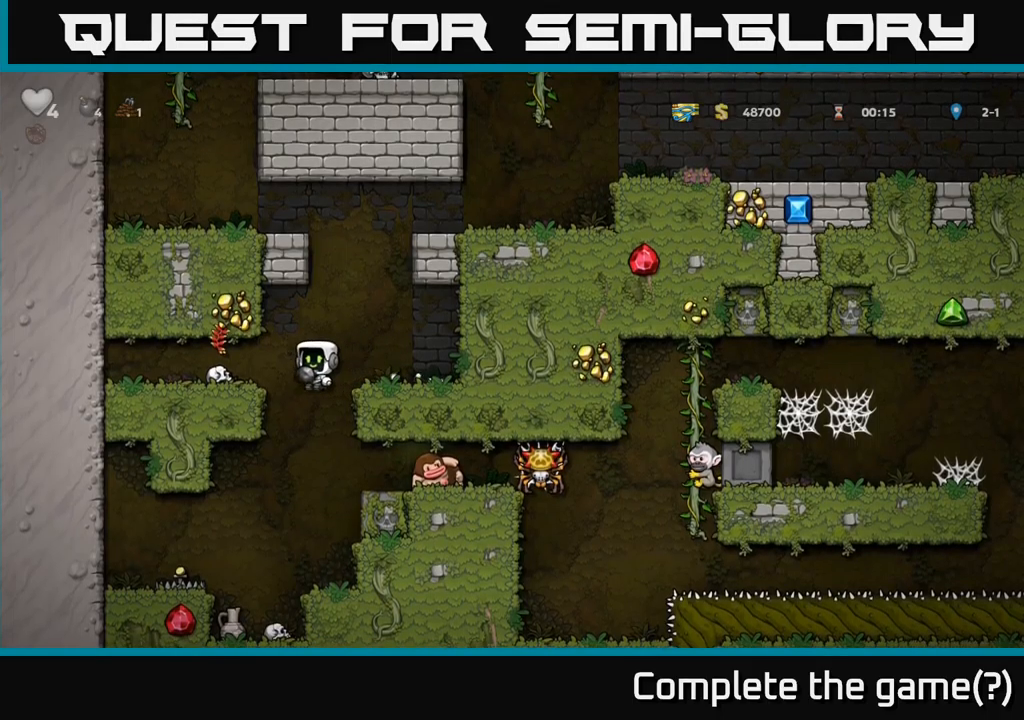
{"buttons": ["DPAD_LEFT"], "left_stick": "center", "events": []}
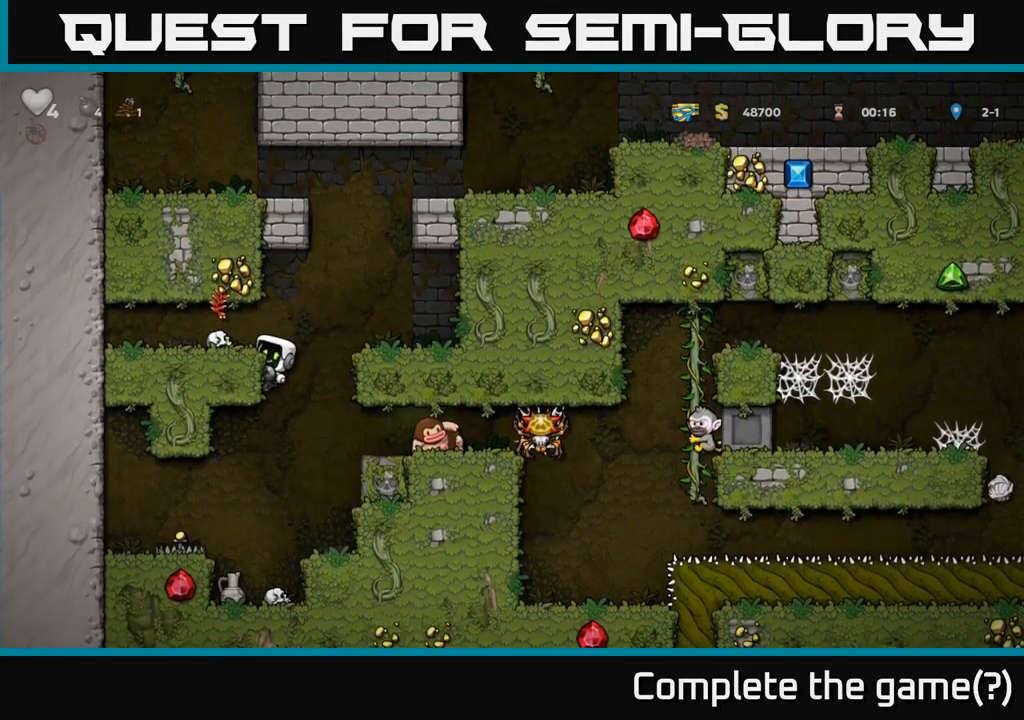
{"buttons": ["DPAD_LEFT"], "left_stick": "center", "events": []}
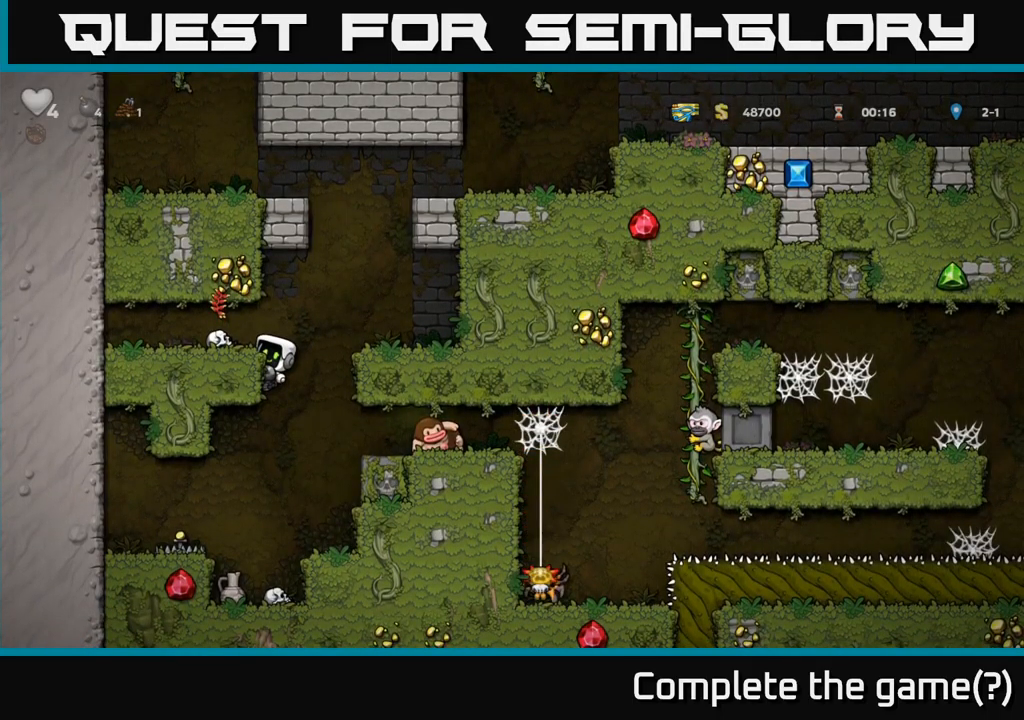
{"buttons": ["DPAD_LEFT"], "left_stick": "center", "events": []}
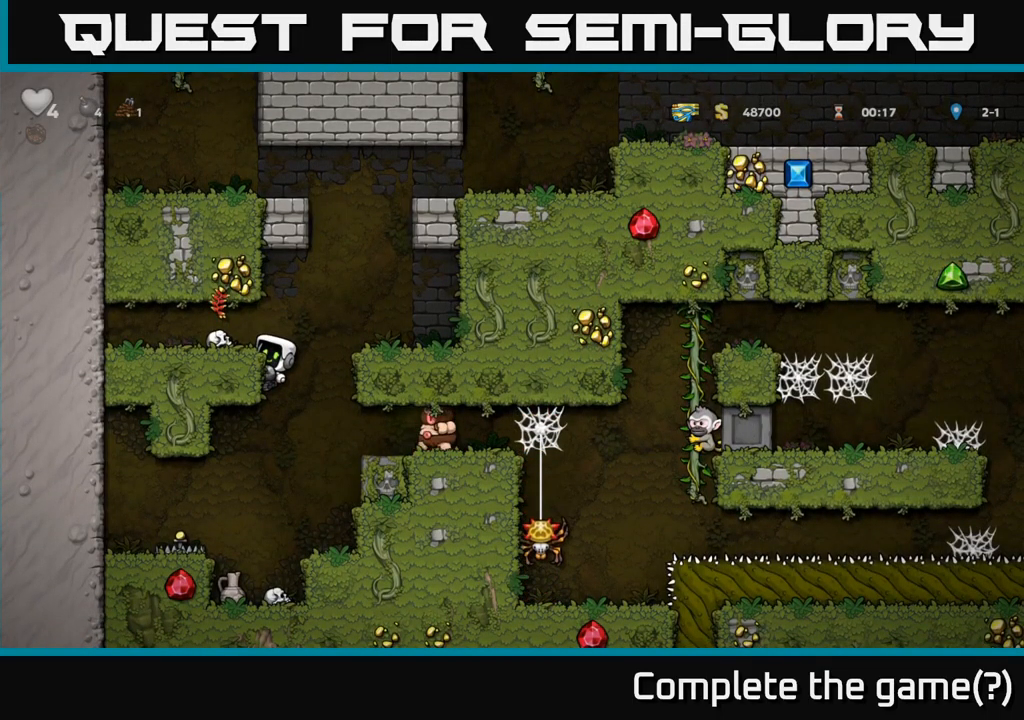
{"buttons": ["DPAD_LEFT"], "left_stick": "center", "events": []}
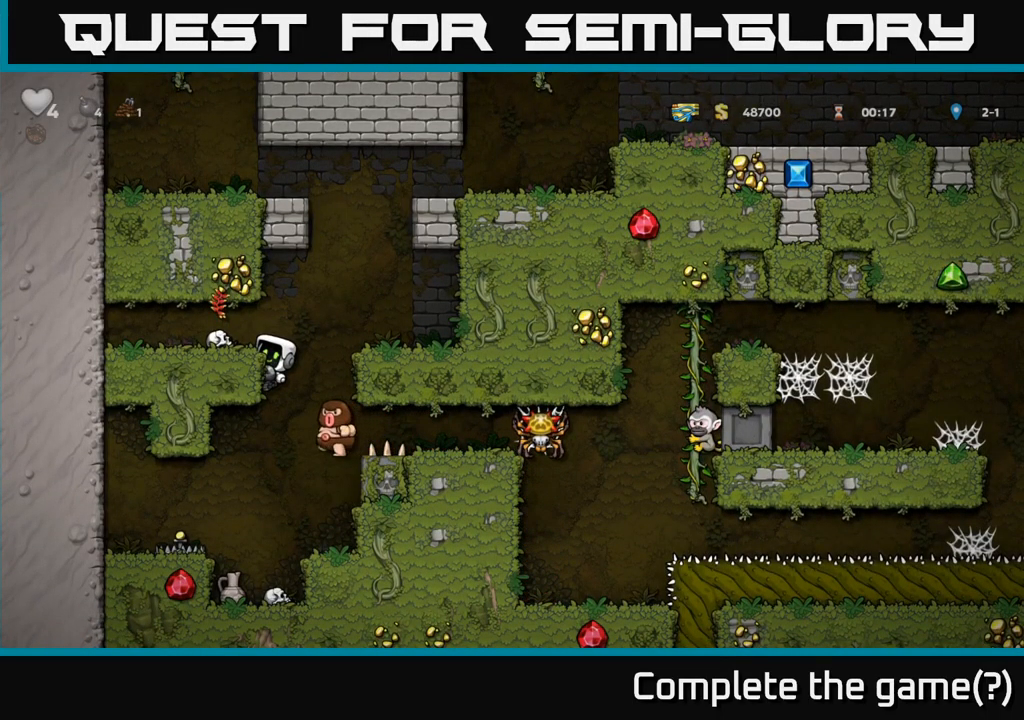
{"buttons": [], "left_stick": "center", "events": [[350, "DPAD_DOWN", "down"], [367, "A", "down"], [367, "DPAD_LEFT", "up"], [434, "A", "up"], [484, "DPAD_DOWN", "up"]]}
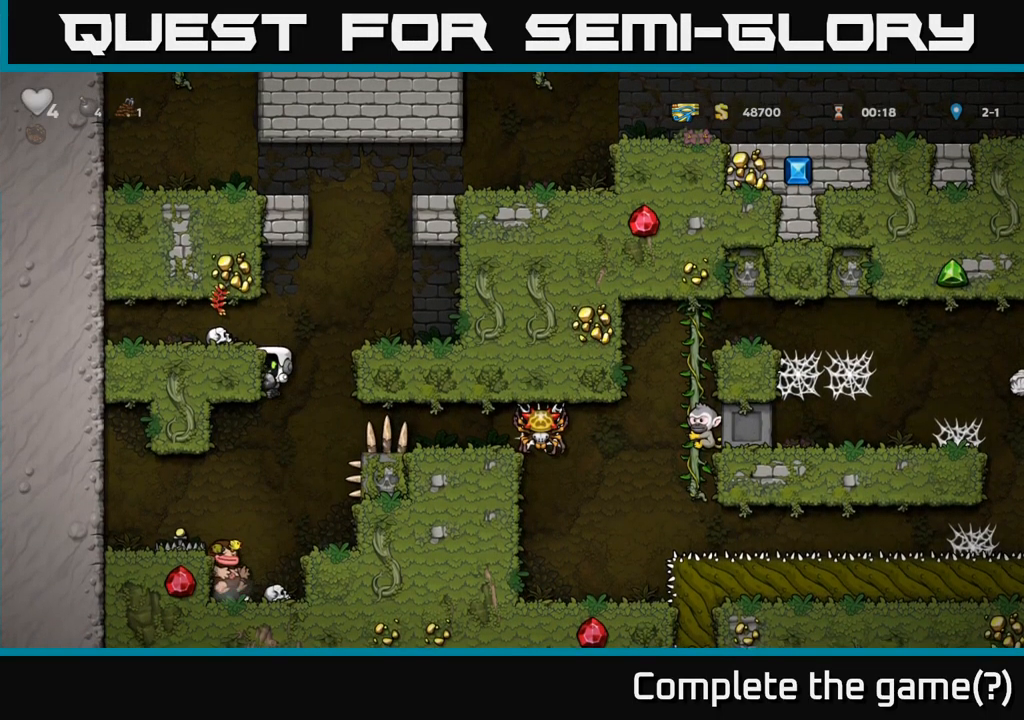
{"buttons": [], "left_stick": "center", "events": [[300, "DPAD_RIGHT", "down"], [350, "DPAD_RIGHT", "up"]]}
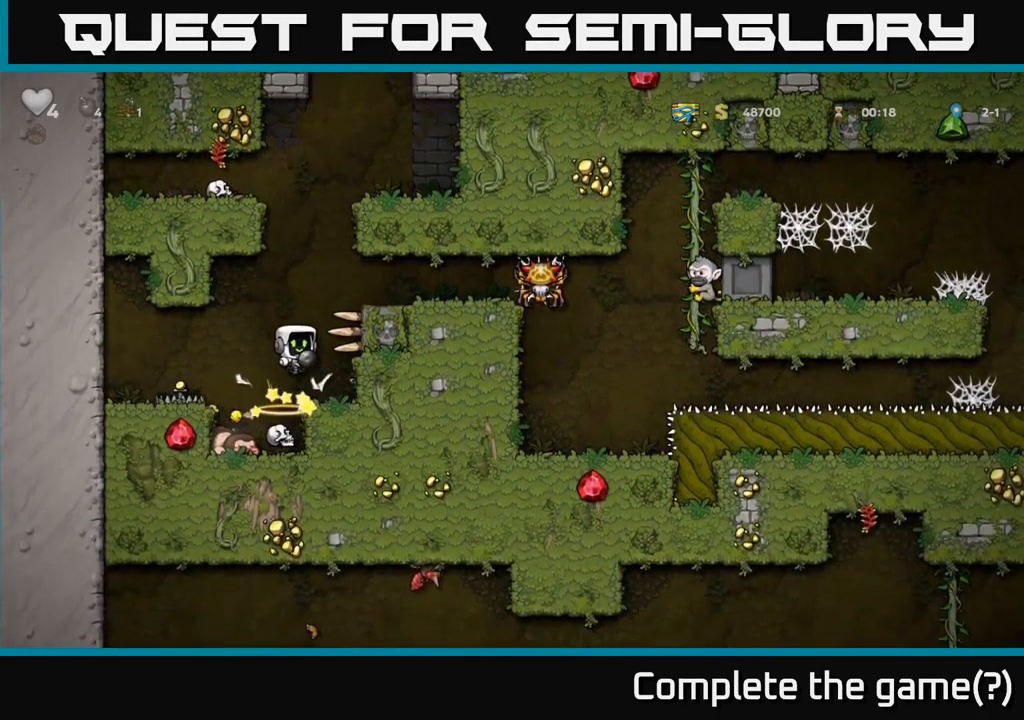
{"buttons": [], "left_stick": "center", "events": [[417, "DPAD_RIGHT", "down"], [500, "DPAD_RIGHT", "up"]]}
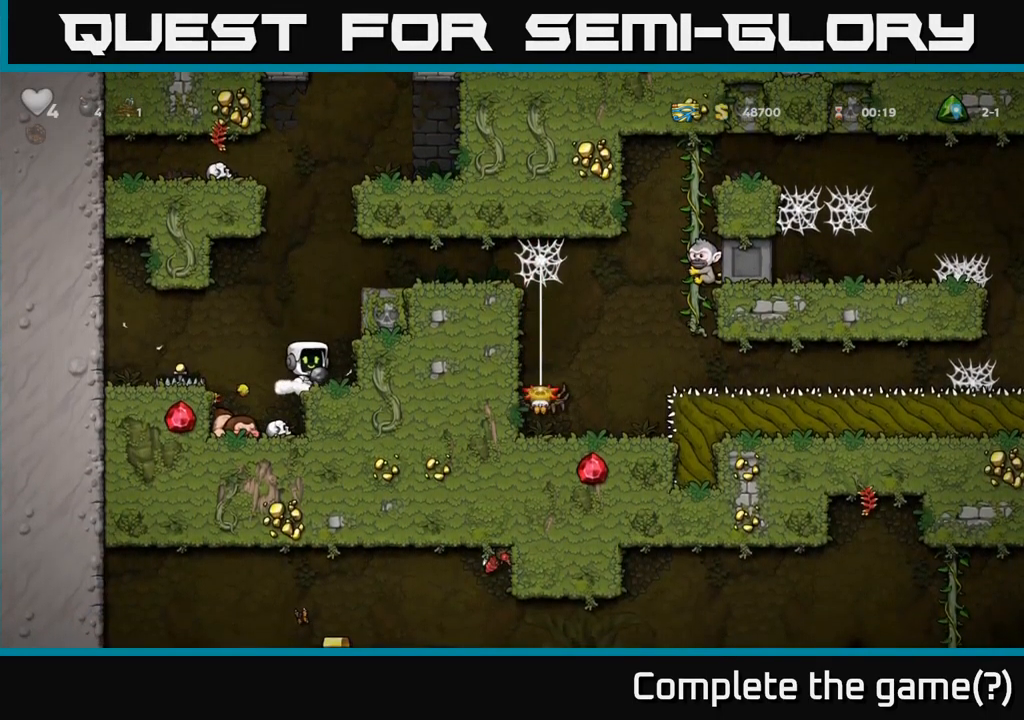
{"buttons": [], "left_stick": "center", "events": []}
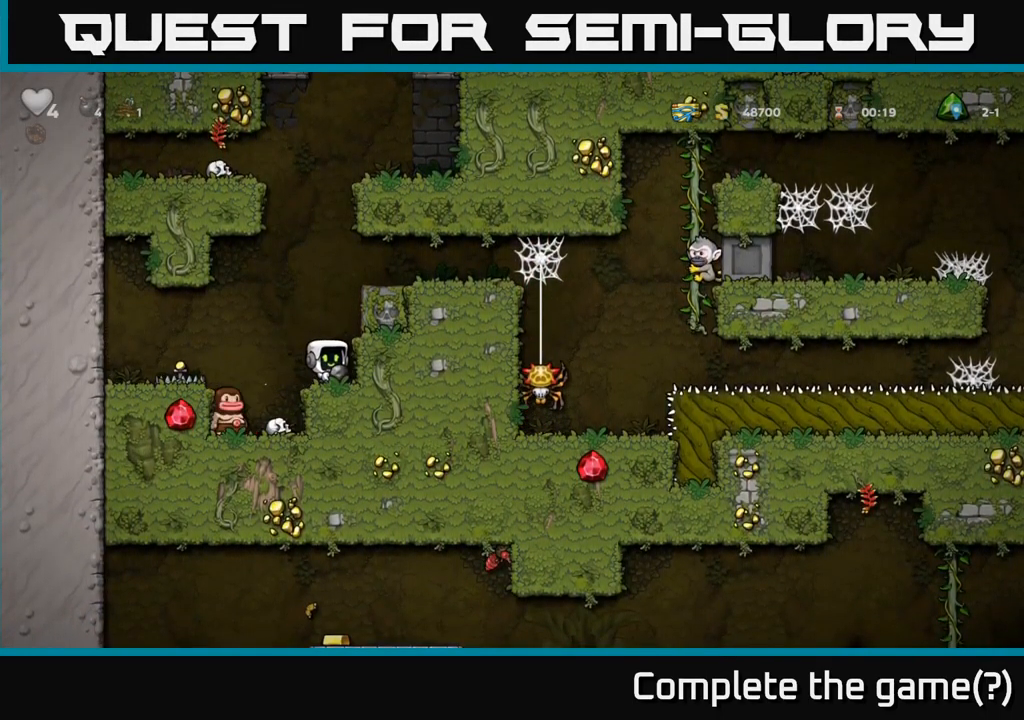
{"buttons": ["A", "DPAD_RIGHT"], "left_stick": "center", "events": [[134, "A", "down"], [167, "DPAD_RIGHT", "down"], [300, "A", "up"], [467, "A", "down"]]}
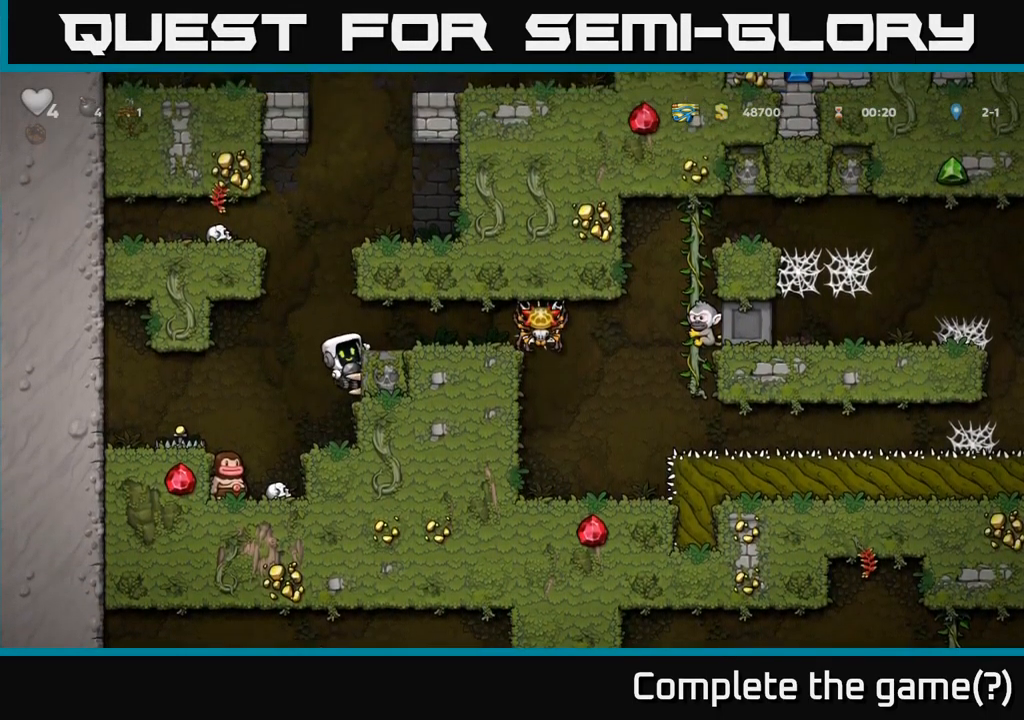
{"buttons": [], "left_stick": "center", "events": [[84, "A", "up"], [300, "X", "down"], [367, "DPAD_RIGHT", "up"], [367, "X", "up"]]}
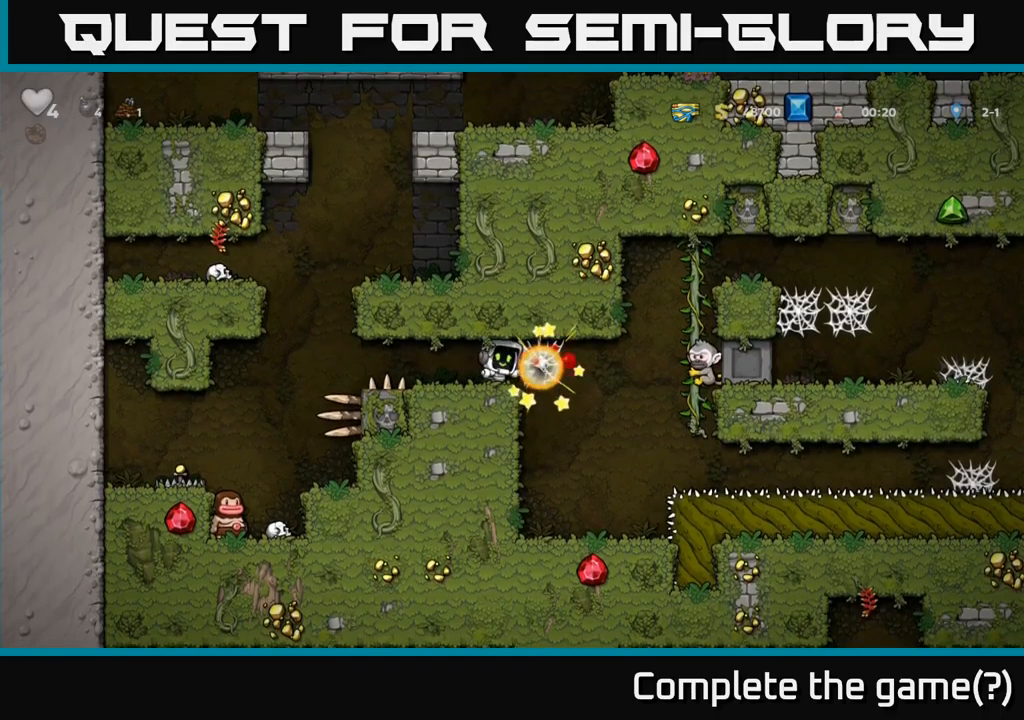
{"buttons": [], "left_stick": "center", "events": [[233, "X", "down"], [316, "X", "up"]]}
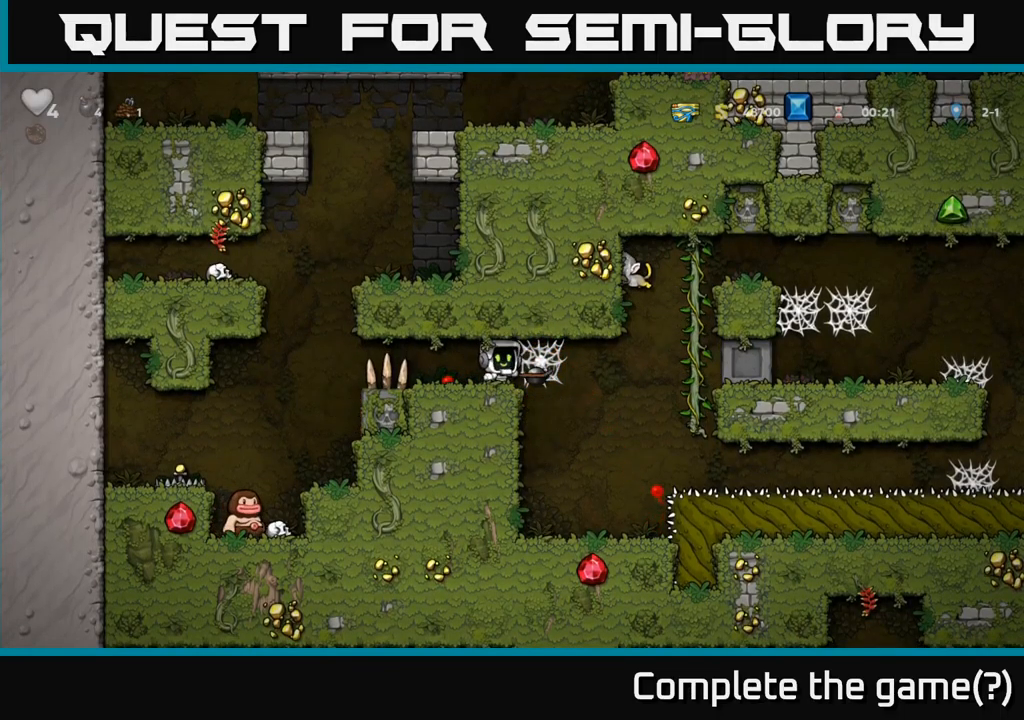
{"buttons": ["DPAD_RIGHT"], "left_stick": "center", "events": [[216, "DPAD_RIGHT", "down"]]}